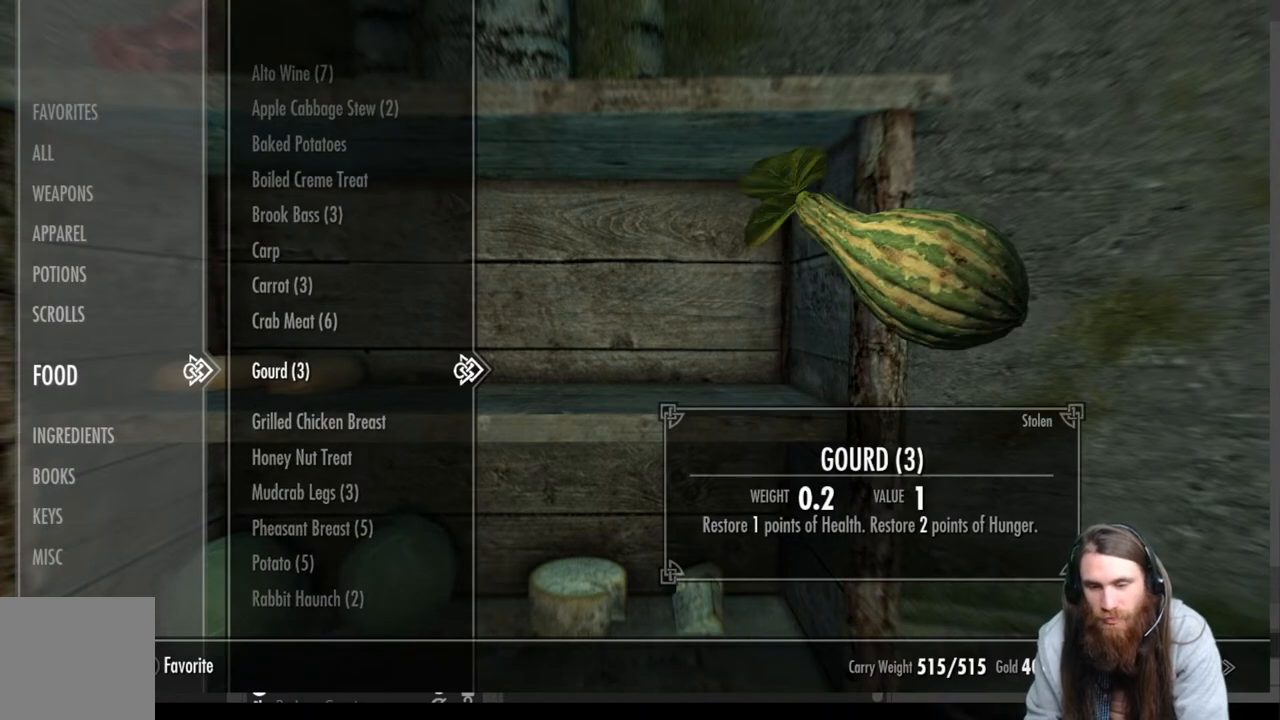
Gameplay with a controller (Xbox layout); each line is a JSON object with the inputs held at the frame after it. "events" lists button and stick changes between this image and that frame as [ms after this image, input, new state], when the widget could be followed in between.
{"buttons": [], "left_stick": "center", "right_stick": "center", "events": []}
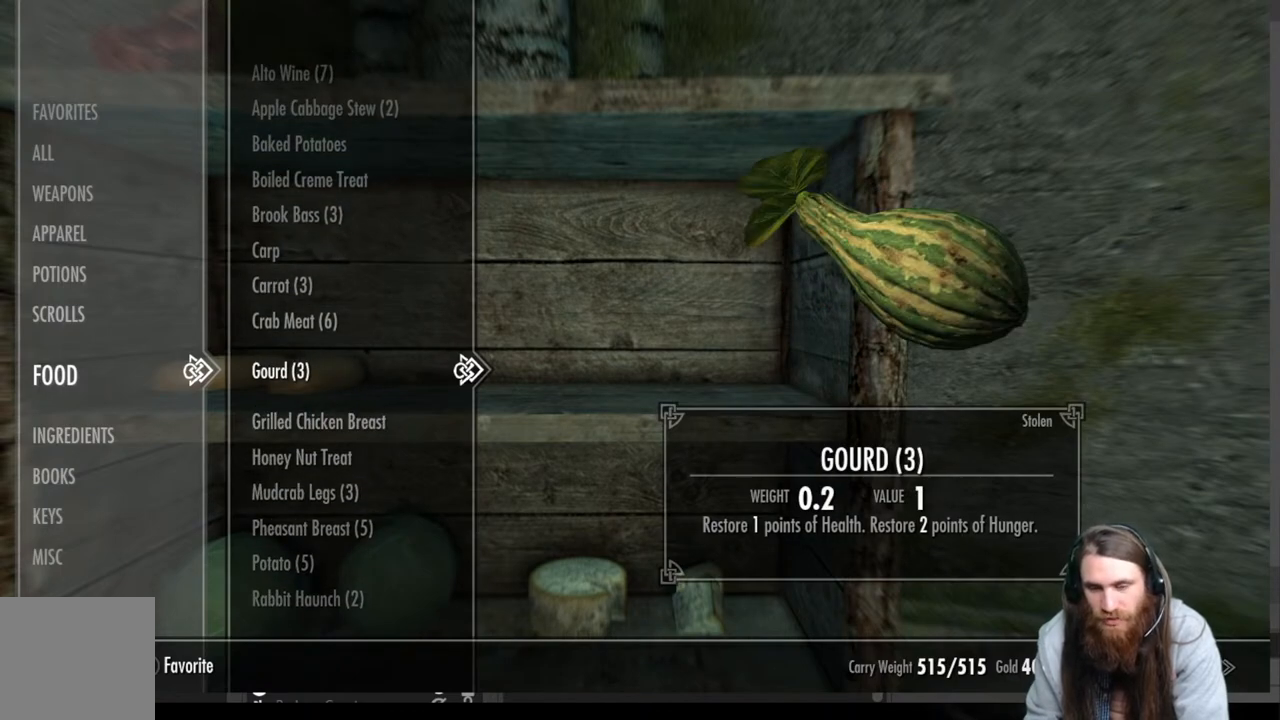
{"buttons": [], "left_stick": "center", "right_stick": "center", "events": [[300, "DPAD_UP", "down"], [450, "DPAD_UP", "up"]]}
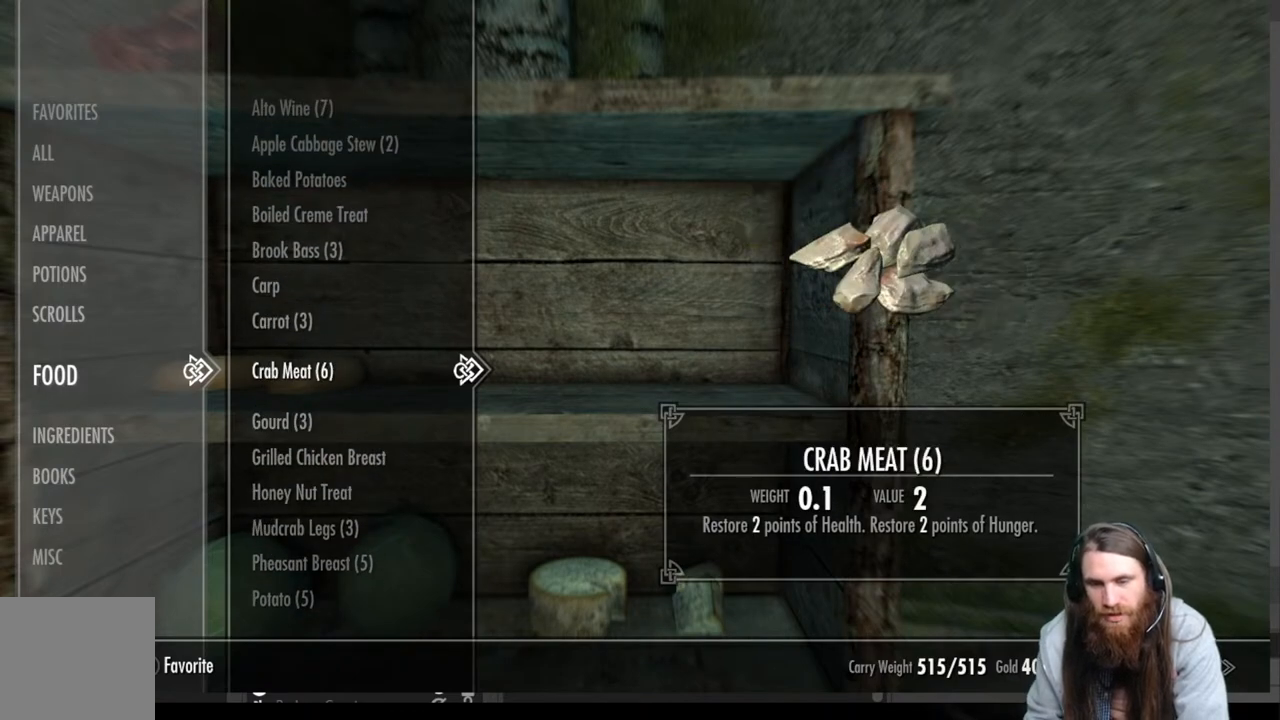
{"buttons": ["DPAD_UP"], "left_stick": "center", "right_stick": "center", "events": [[67, "DPAD_UP", "down"], [167, "DPAD_UP", "up"], [383, "DPAD_UP", "down"]]}
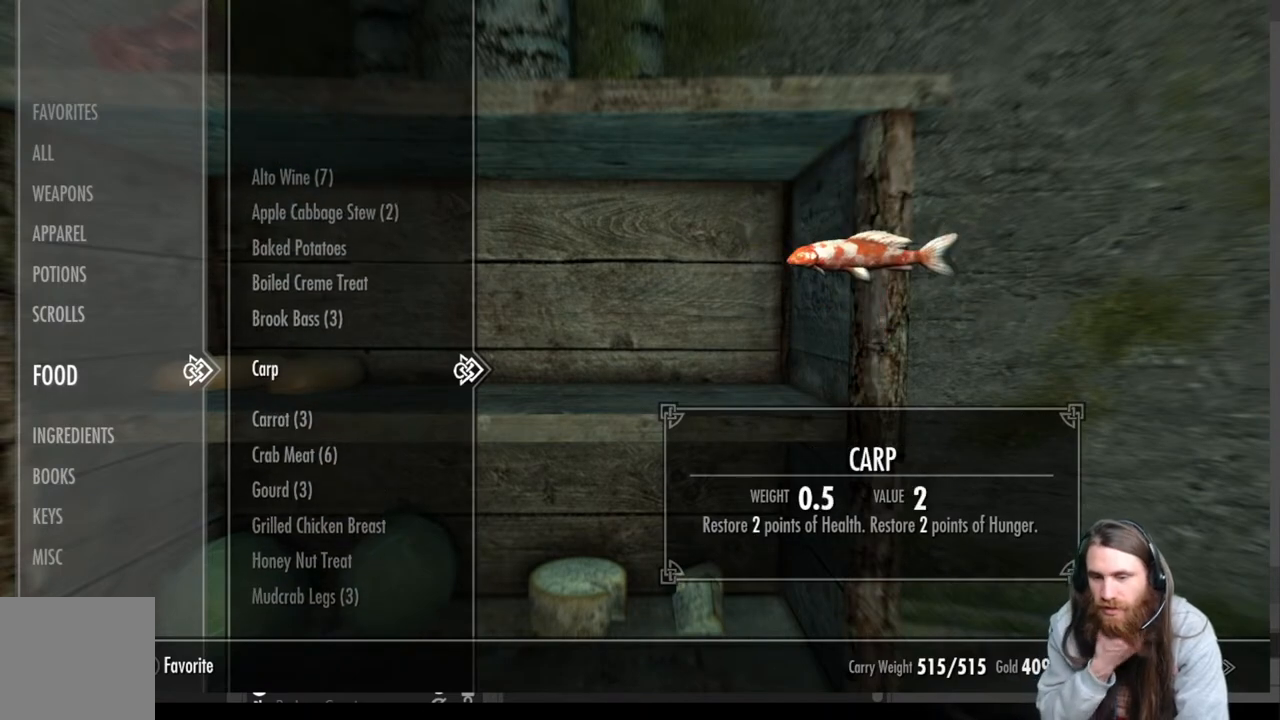
{"buttons": ["DPAD_UP"], "left_stick": "center", "right_stick": "center", "events": [[17, "DPAD_UP", "up"], [400, "DPAD_UP", "down"]]}
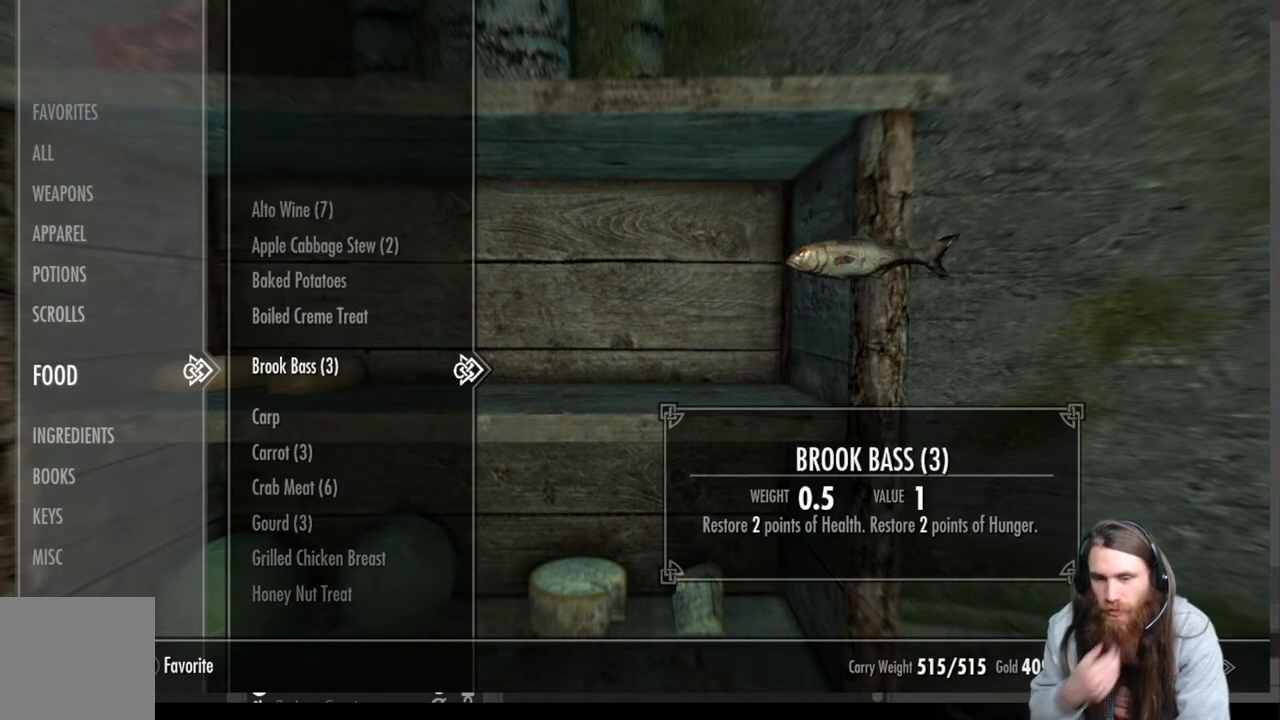
{"buttons": ["DPAD_DOWN"], "left_stick": "center", "right_stick": "center", "events": [[67, "DPAD_UP", "up"], [483, "DPAD_DOWN", "down"]]}
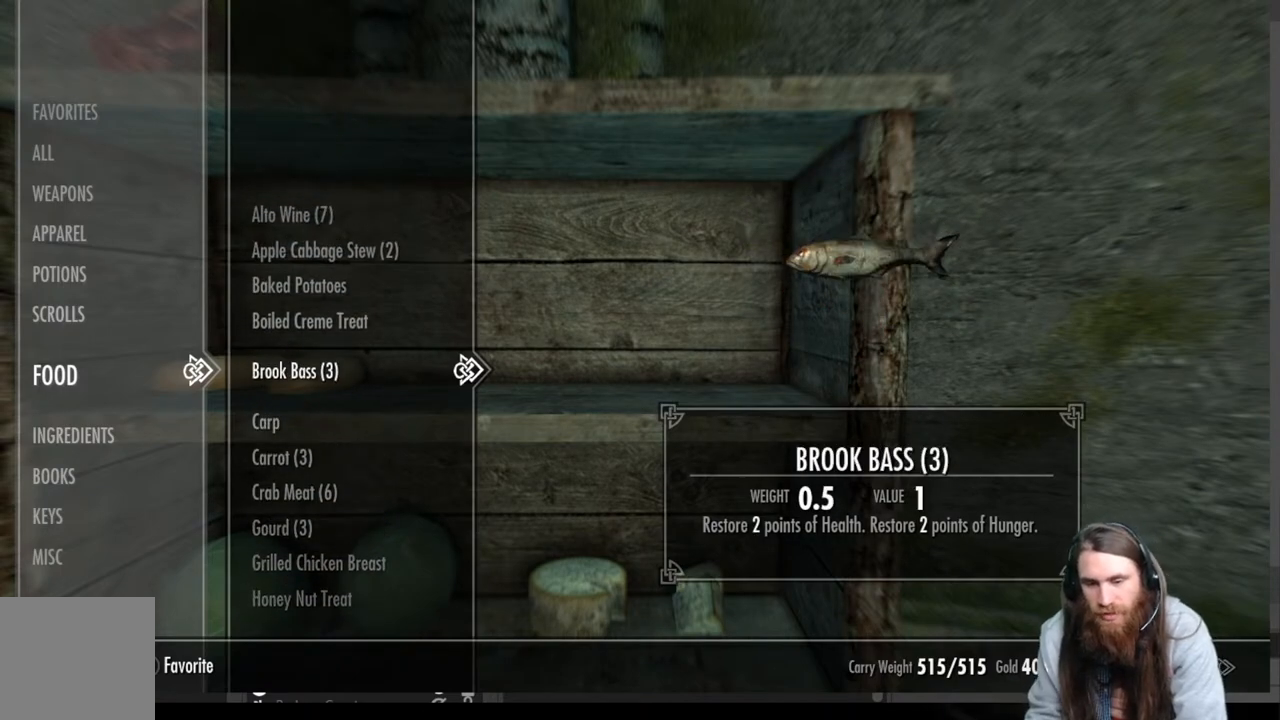
{"buttons": ["DPAD_DOWN"], "left_stick": "center", "right_stick": "center", "events": [[117, "DPAD_DOWN", "up"], [200, "DPAD_DOWN", "down"], [317, "DPAD_DOWN", "up"], [417, "DPAD_DOWN", "down"]]}
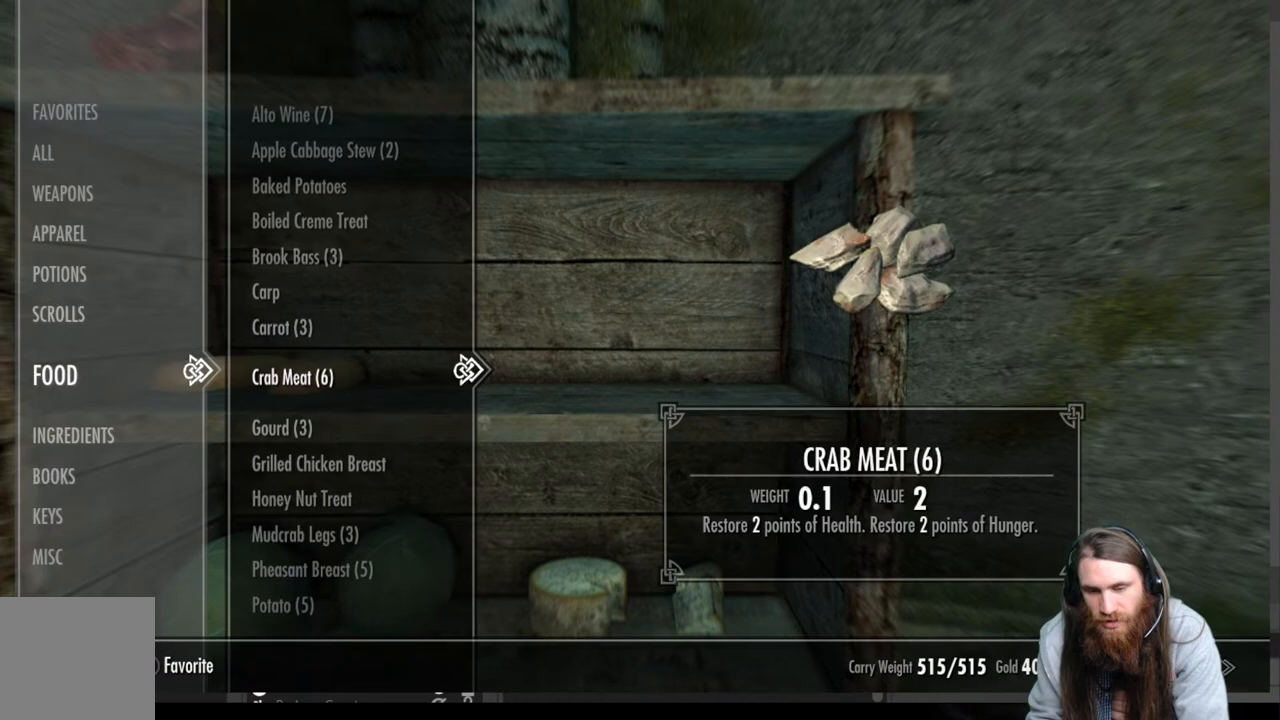
{"buttons": [], "left_stick": "center", "right_stick": "center", "events": [[50, "DPAD_DOWN", "up"], [217, "DPAD_DOWN", "down"], [367, "DPAD_DOWN", "up"]]}
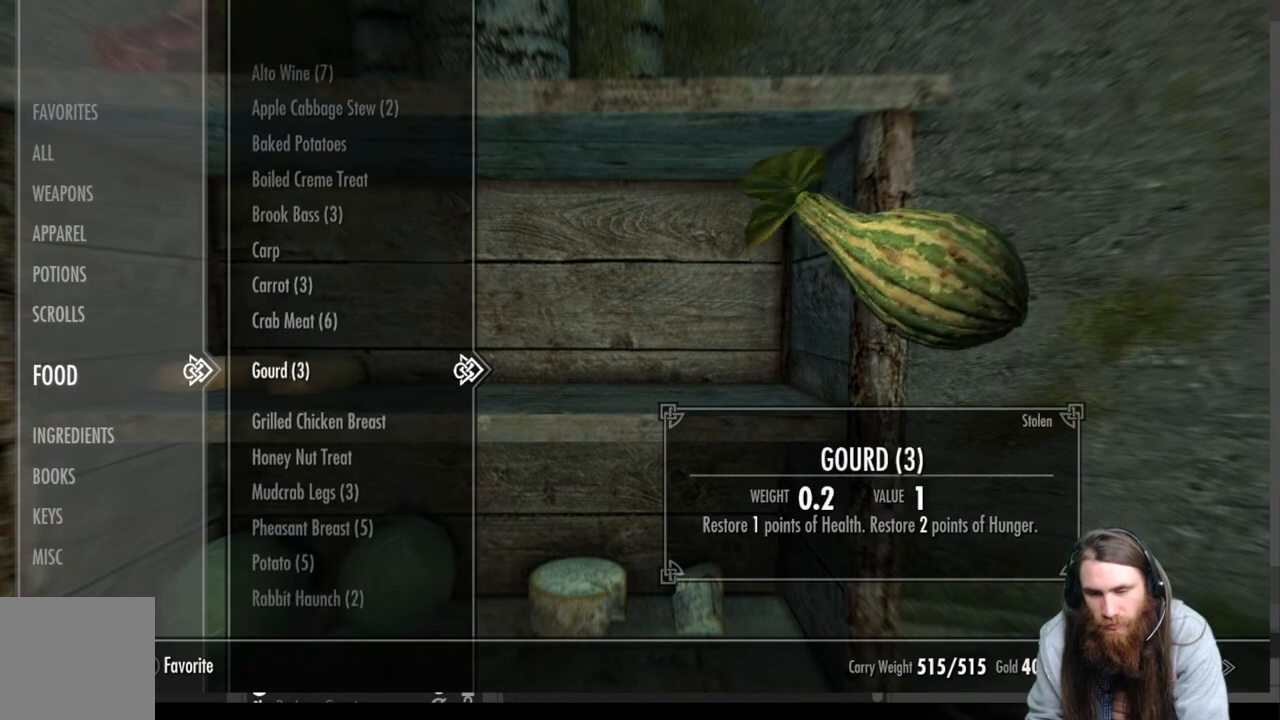
{"buttons": [], "left_stick": "center", "right_stick": "center", "events": []}
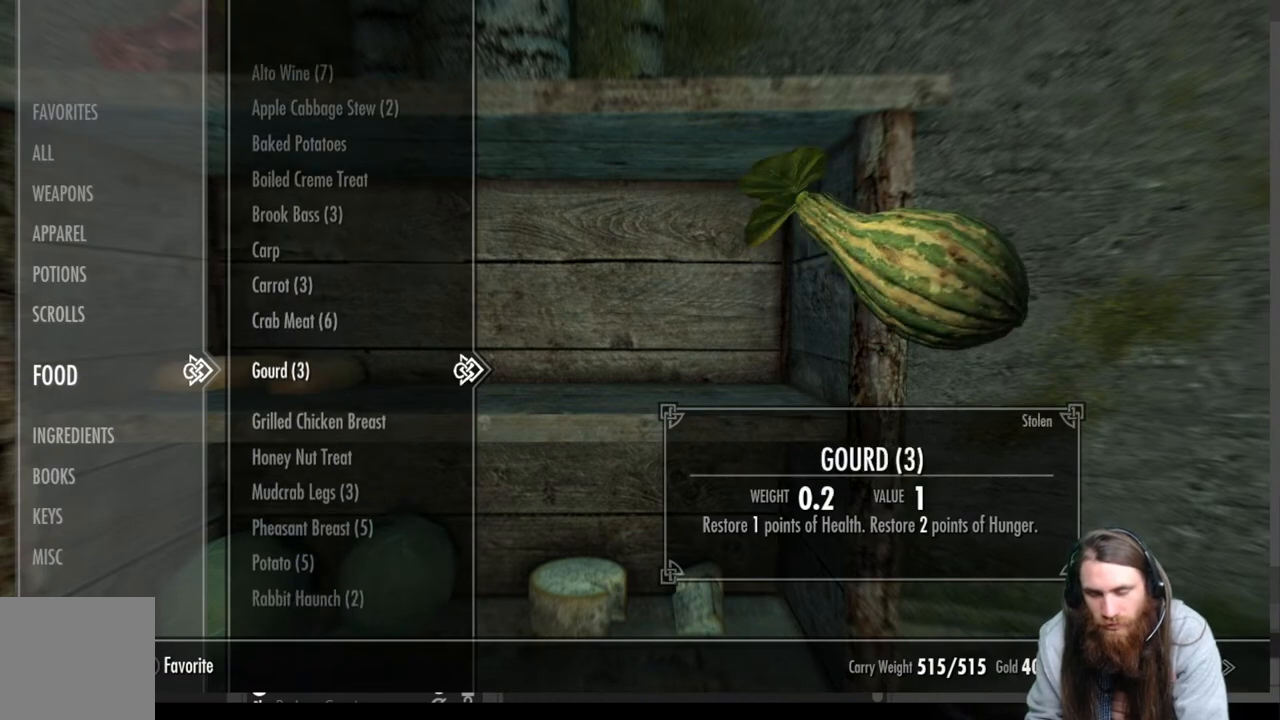
{"buttons": [], "left_stick": "center", "right_stick": "center", "events": [[267, "DPAD_DOWN", "down"], [383, "DPAD_DOWN", "up"]]}
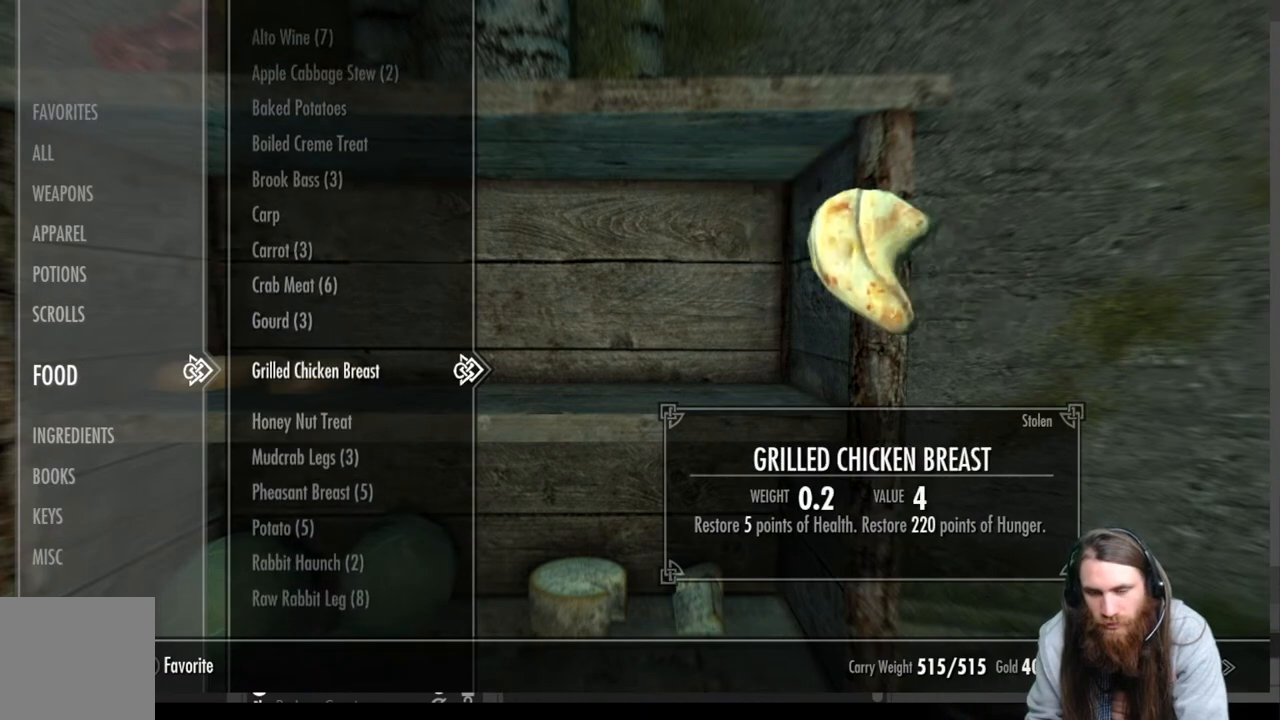
{"buttons": [], "left_stick": "center", "right_stick": "center", "events": [[33, "DPAD_DOWN", "down"], [150, "DPAD_DOWN", "up"], [317, "DPAD_DOWN", "down"], [417, "DPAD_DOWN", "up"]]}
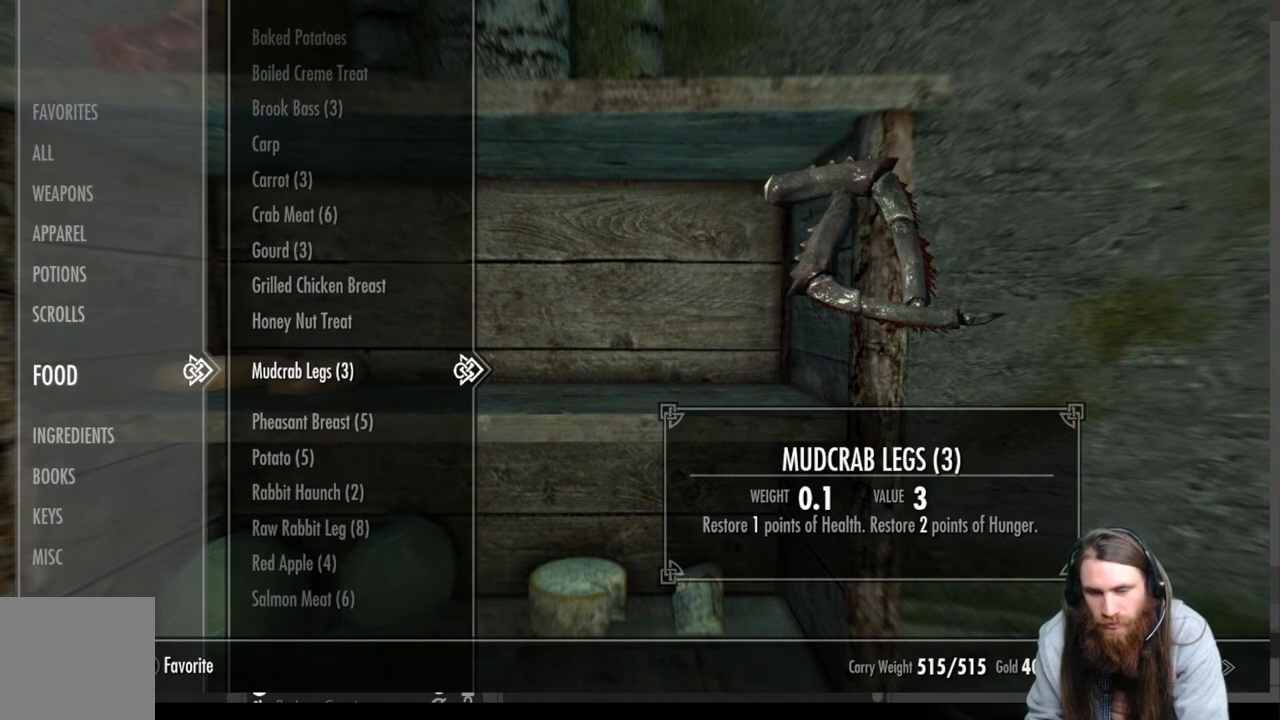
{"buttons": [], "left_stick": "center", "right_stick": "center", "events": [[67, "DPAD_DOWN", "down"], [200, "DPAD_DOWN", "up"], [383, "DPAD_DOWN", "down"], [500, "DPAD_DOWN", "up"]]}
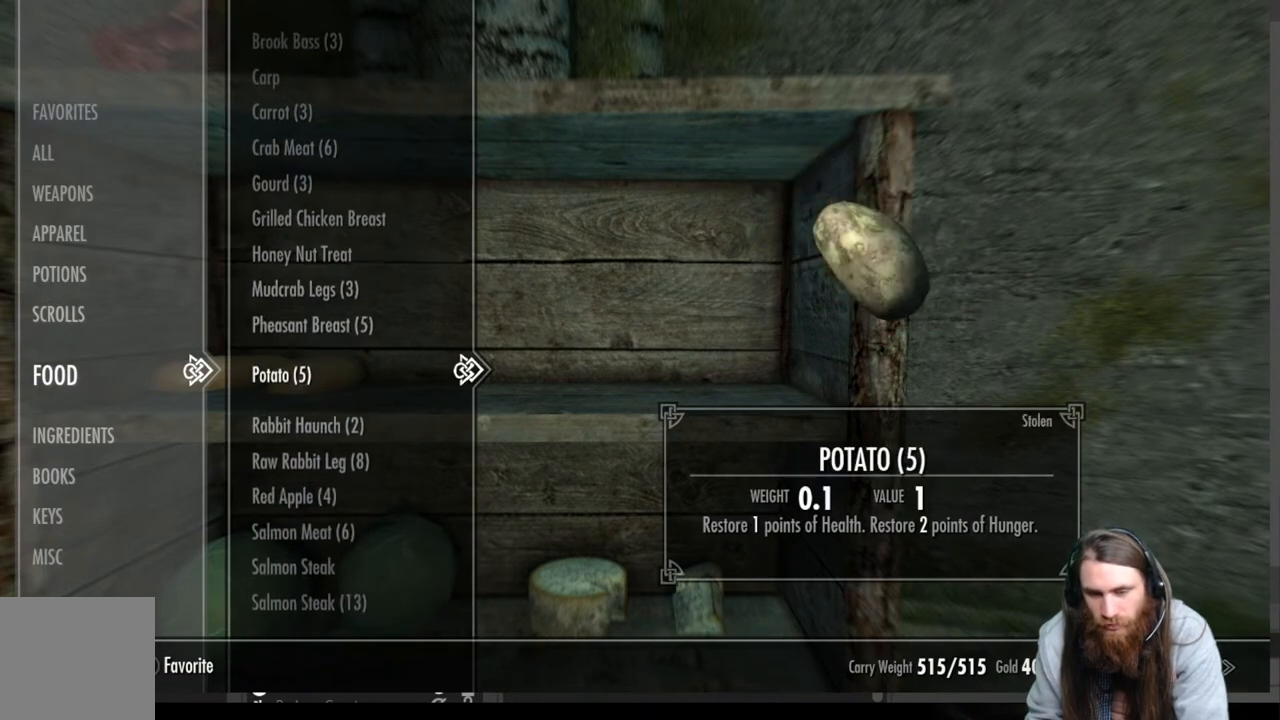
{"buttons": [], "left_stick": "center", "right_stick": "center", "events": []}
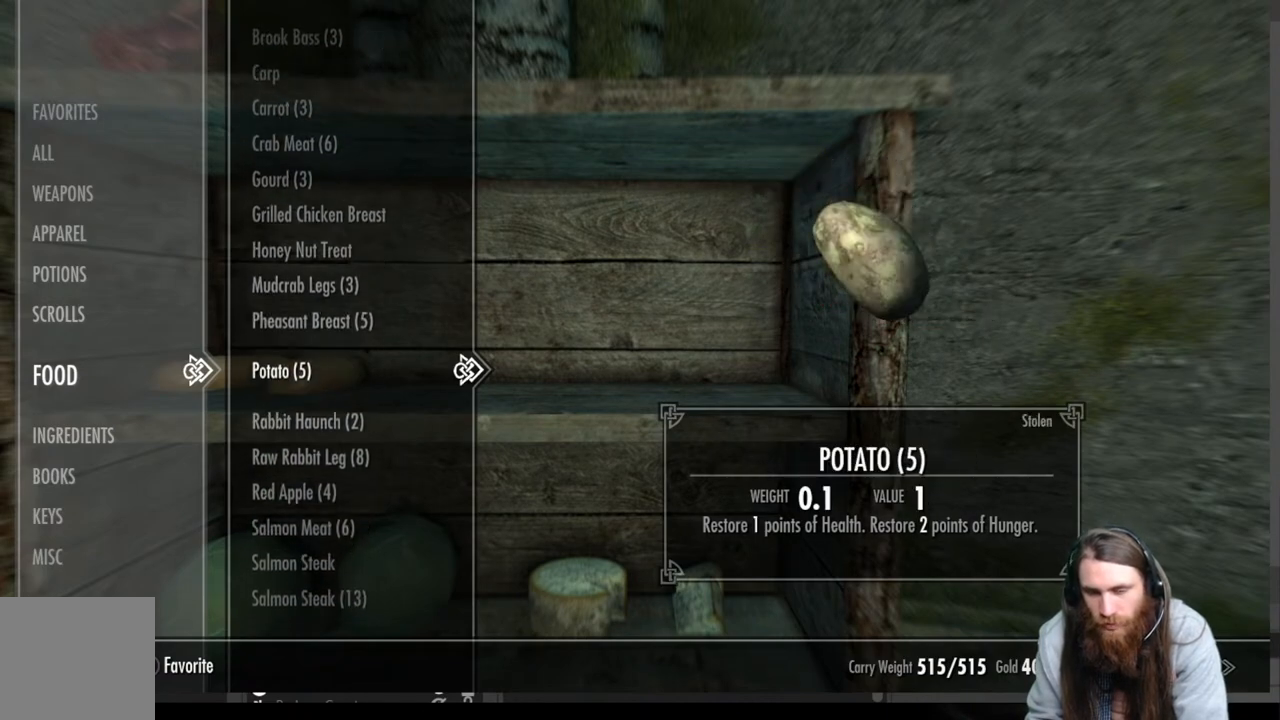
{"buttons": [], "left_stick": "center", "right_stick": "center", "events": []}
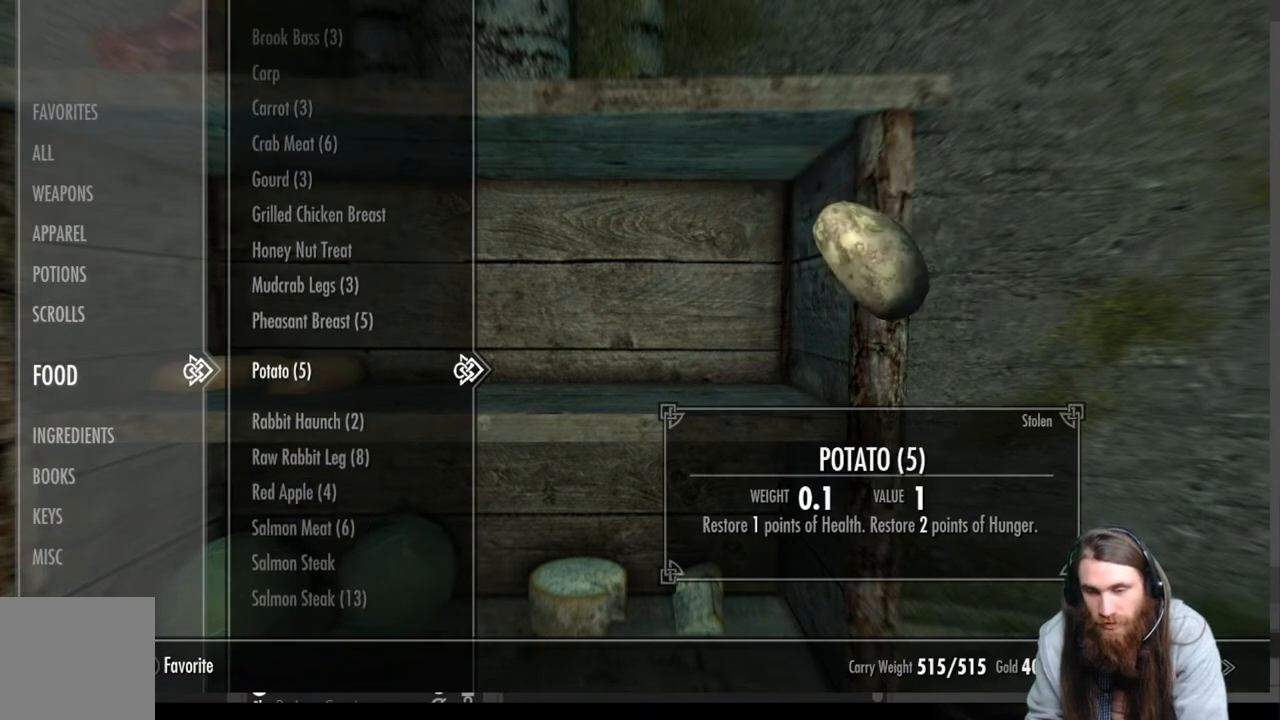
{"buttons": [], "left_stick": "center", "right_stick": "center", "events": []}
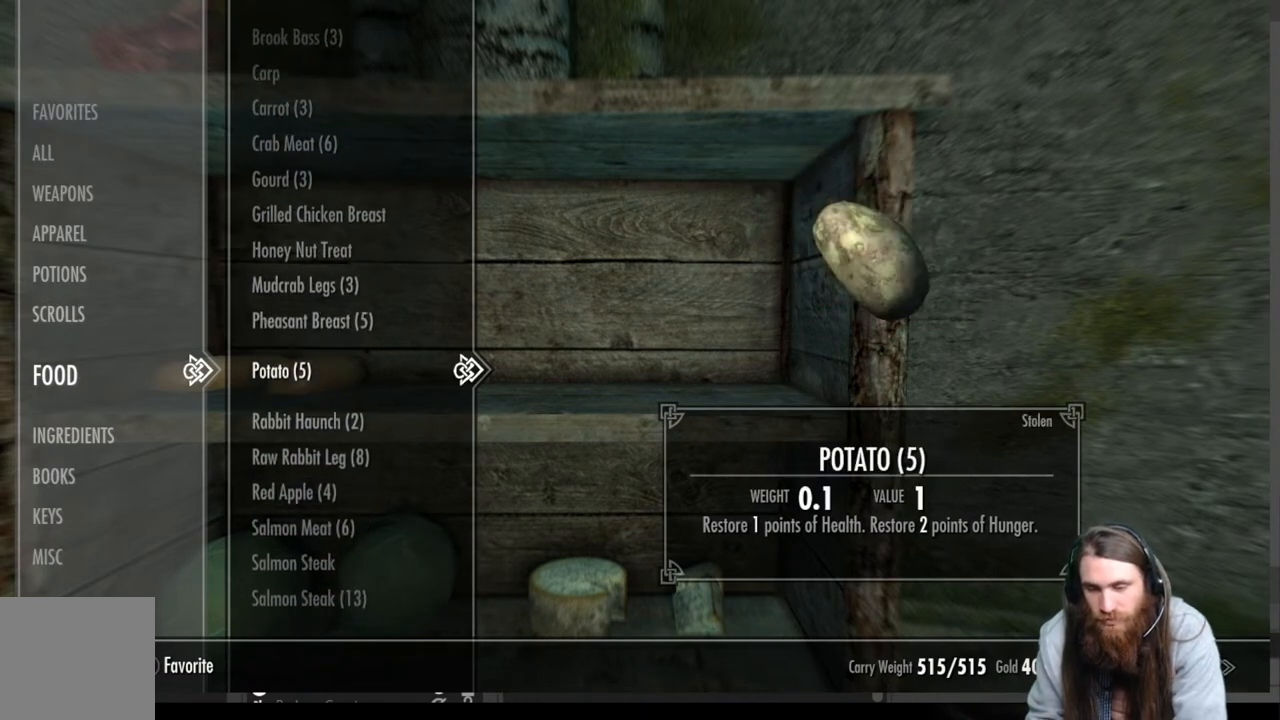
{"buttons": [], "left_stick": "center", "right_stick": "center", "events": []}
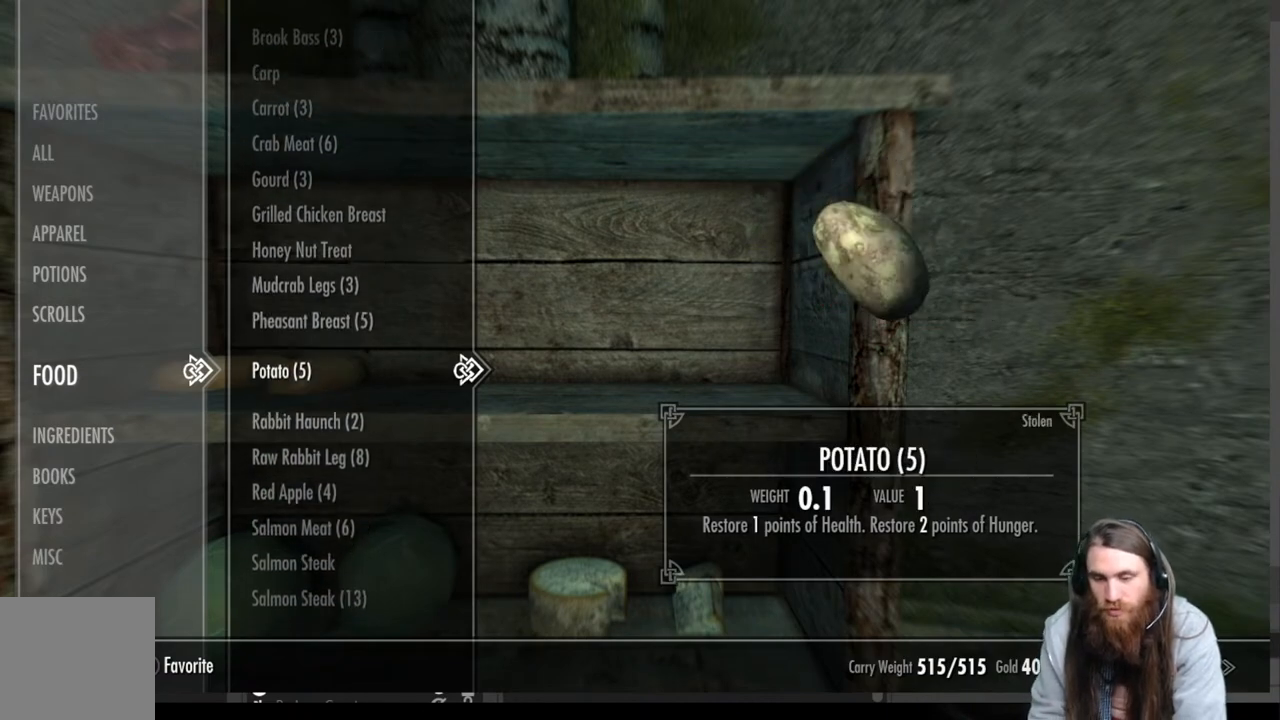
{"buttons": [], "left_stick": "center", "right_stick": "center", "events": []}
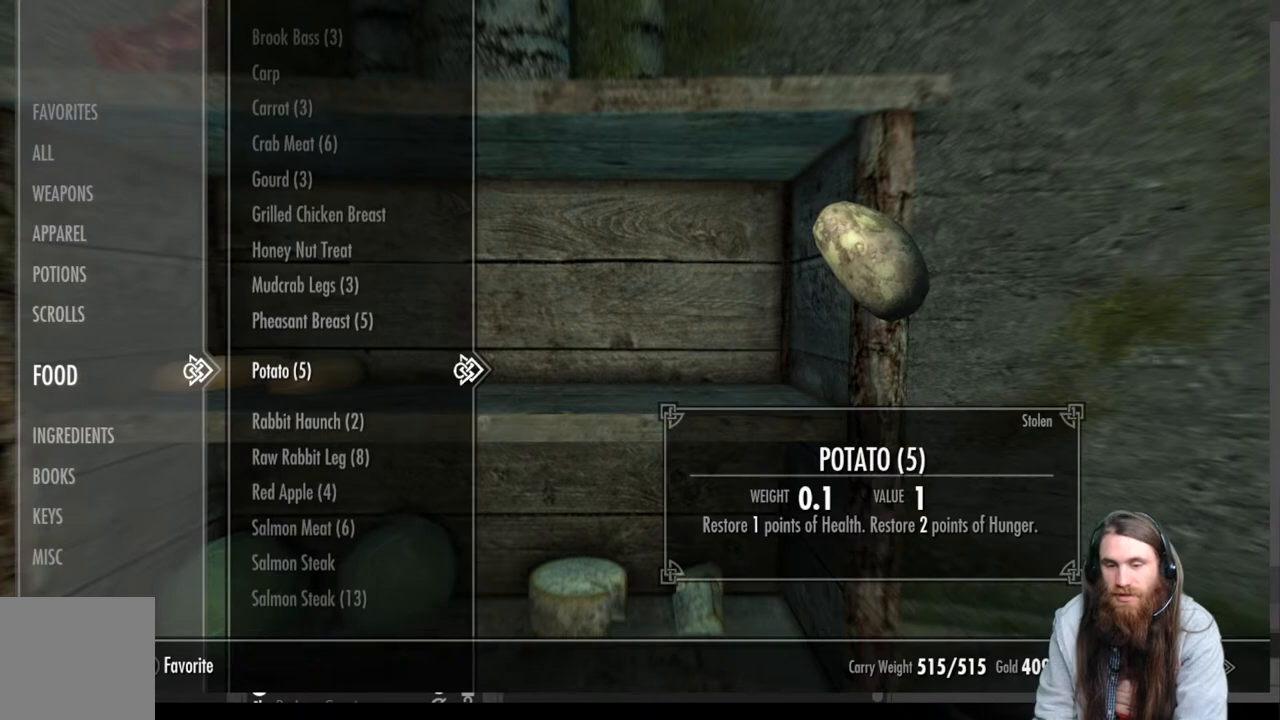
{"buttons": [], "left_stick": "center", "right_stick": "center", "events": []}
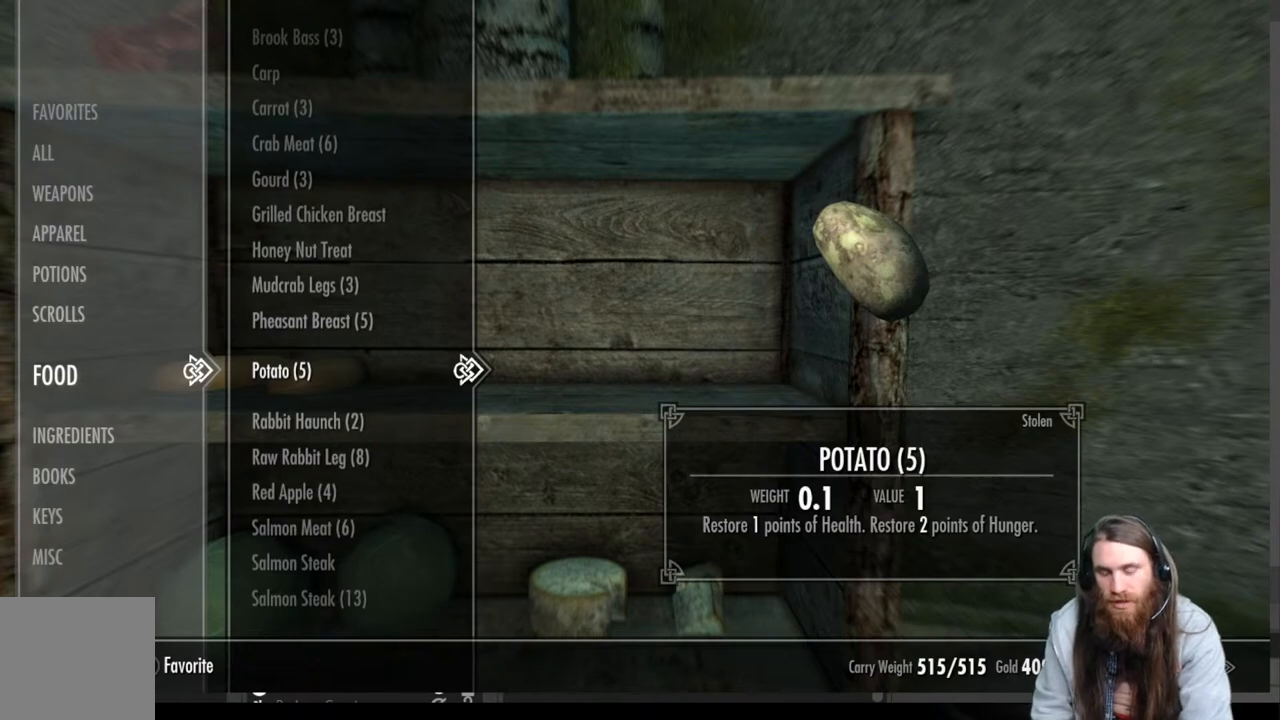
{"buttons": [], "left_stick": "center", "right_stick": "center", "events": [[183, "DPAD_UP", "down"], [267, "DPAD_UP", "up"], [350, "DPAD_UP", "down"], [433, "DPAD_UP", "up"]]}
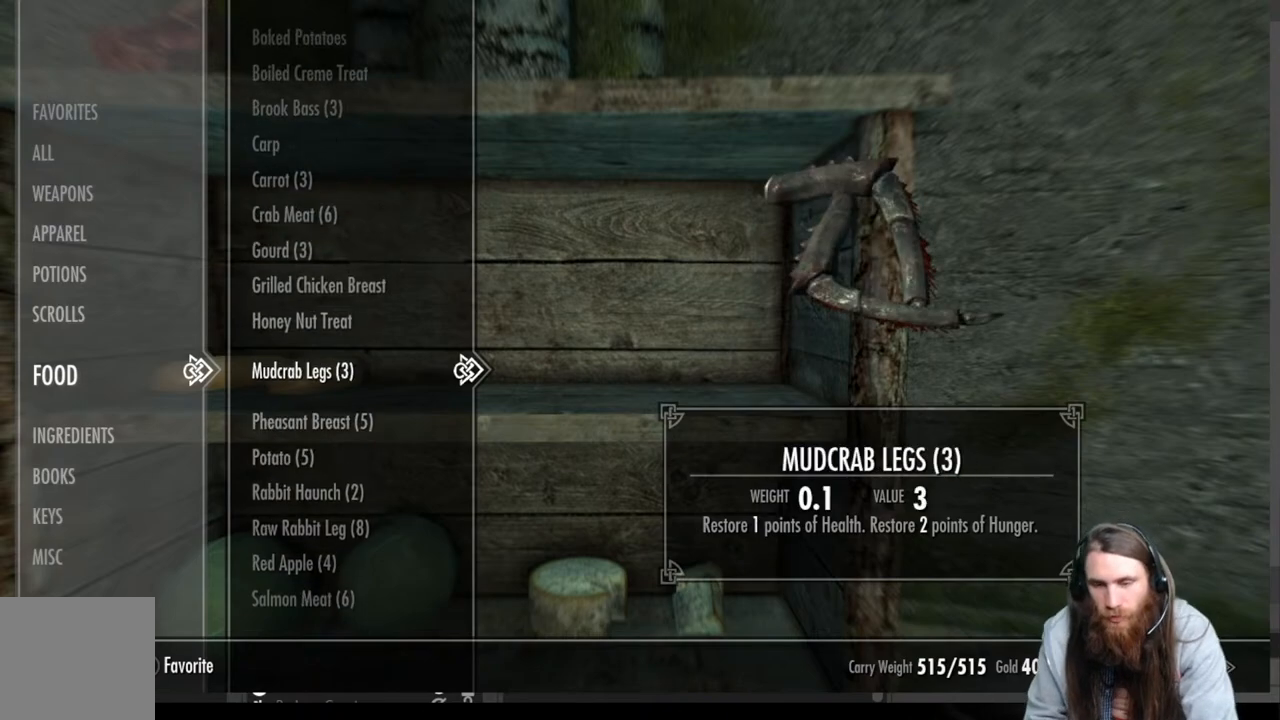
{"buttons": ["DPAD_UP"], "left_stick": "center", "right_stick": "center", "events": [[33, "DPAD_UP", "down"], [133, "DPAD_UP", "up"], [217, "DPAD_UP", "down"], [367, "DPAD_UP", "up"], [450, "DPAD_UP", "down"]]}
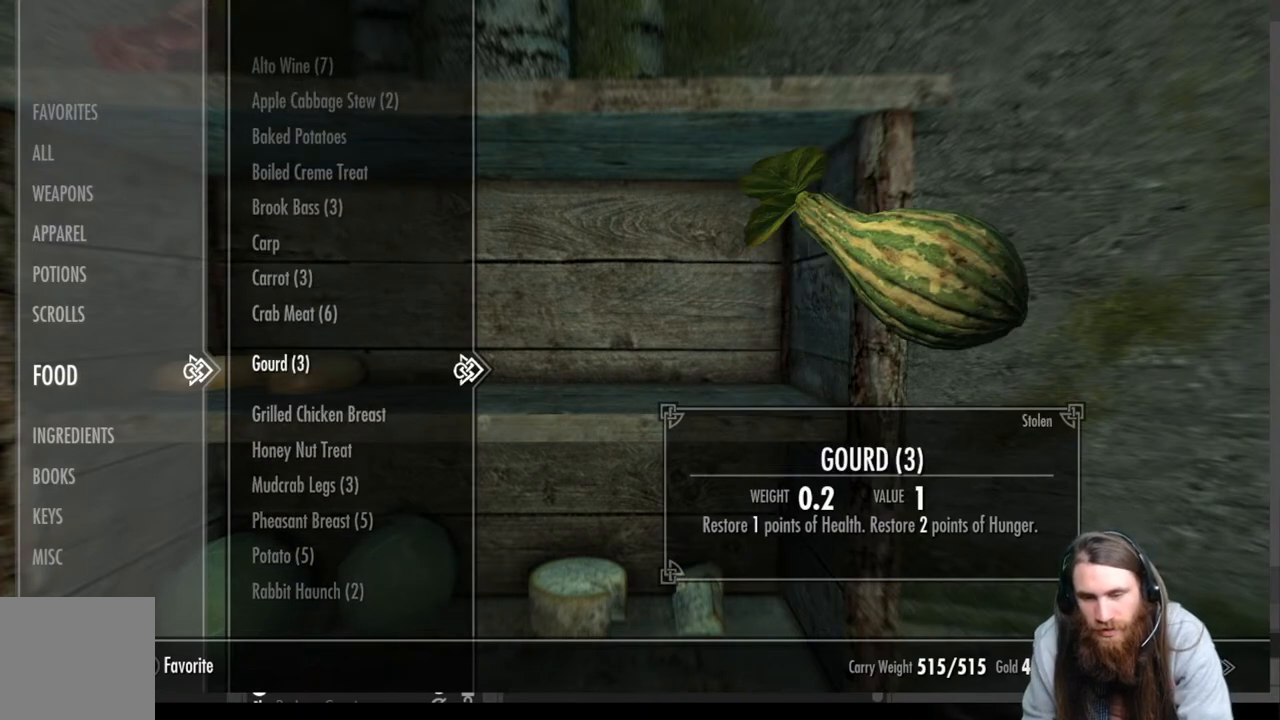
{"buttons": [], "left_stick": "center", "right_stick": "center", "events": [[83, "DPAD_UP", "up"]]}
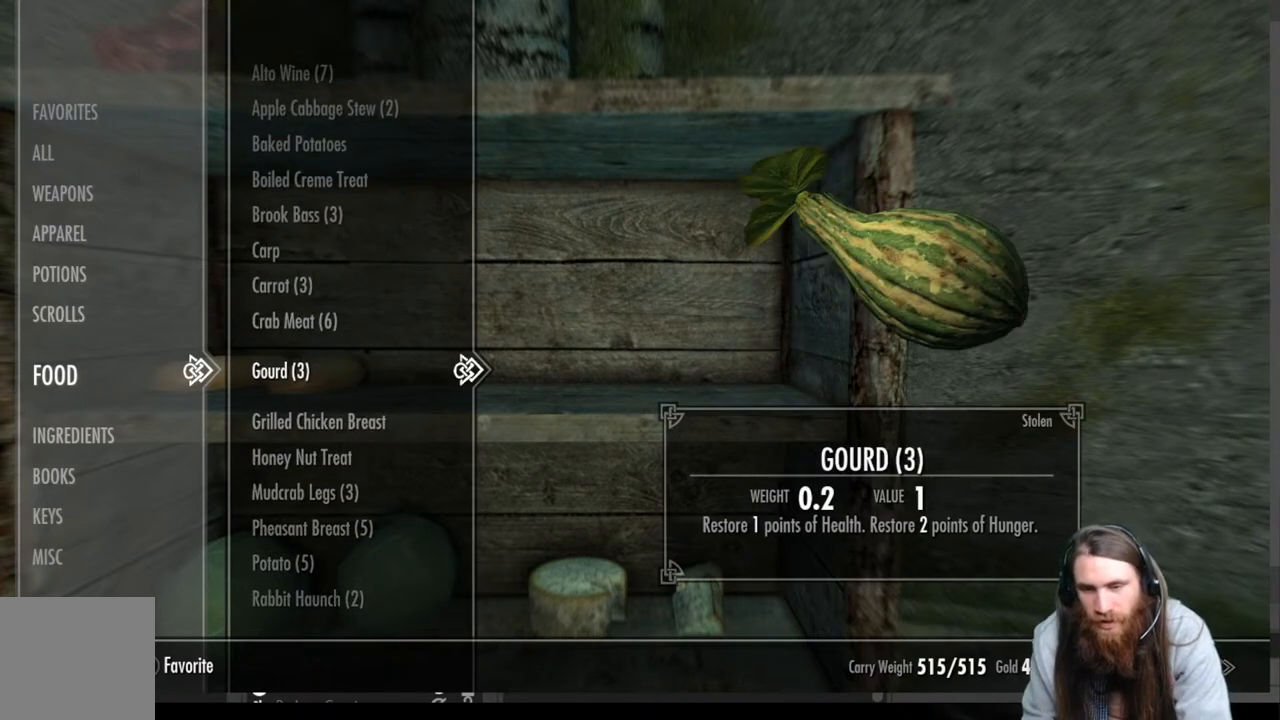
{"buttons": [], "left_stick": "center", "right_stick": "center", "events": []}
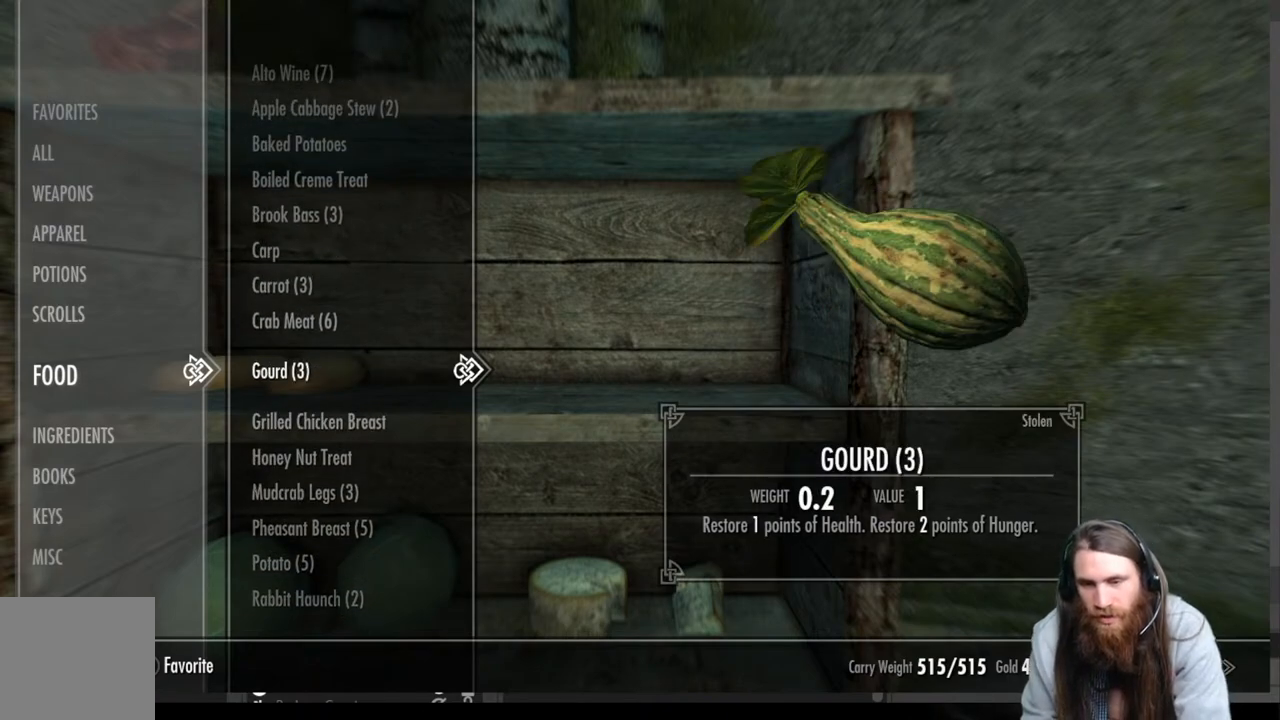
{"buttons": [], "left_stick": "center", "right_stick": "center", "events": []}
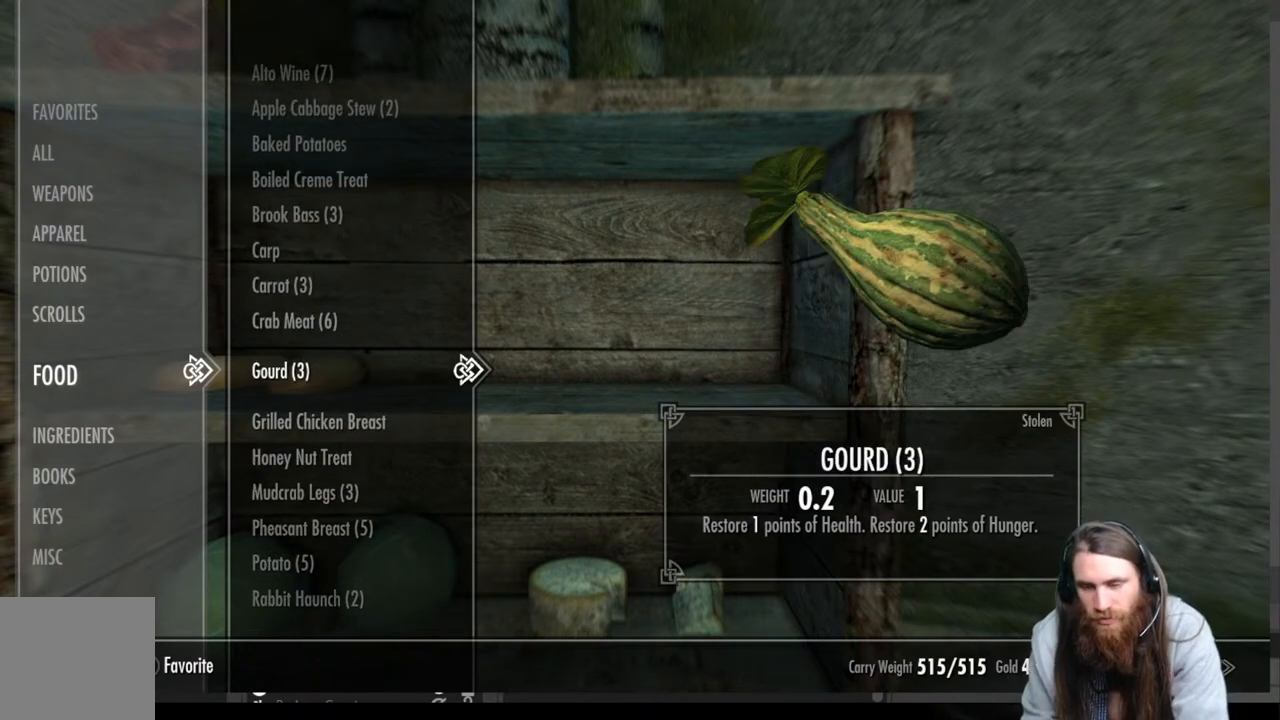
{"buttons": [], "left_stick": "center", "right_stick": "center", "events": []}
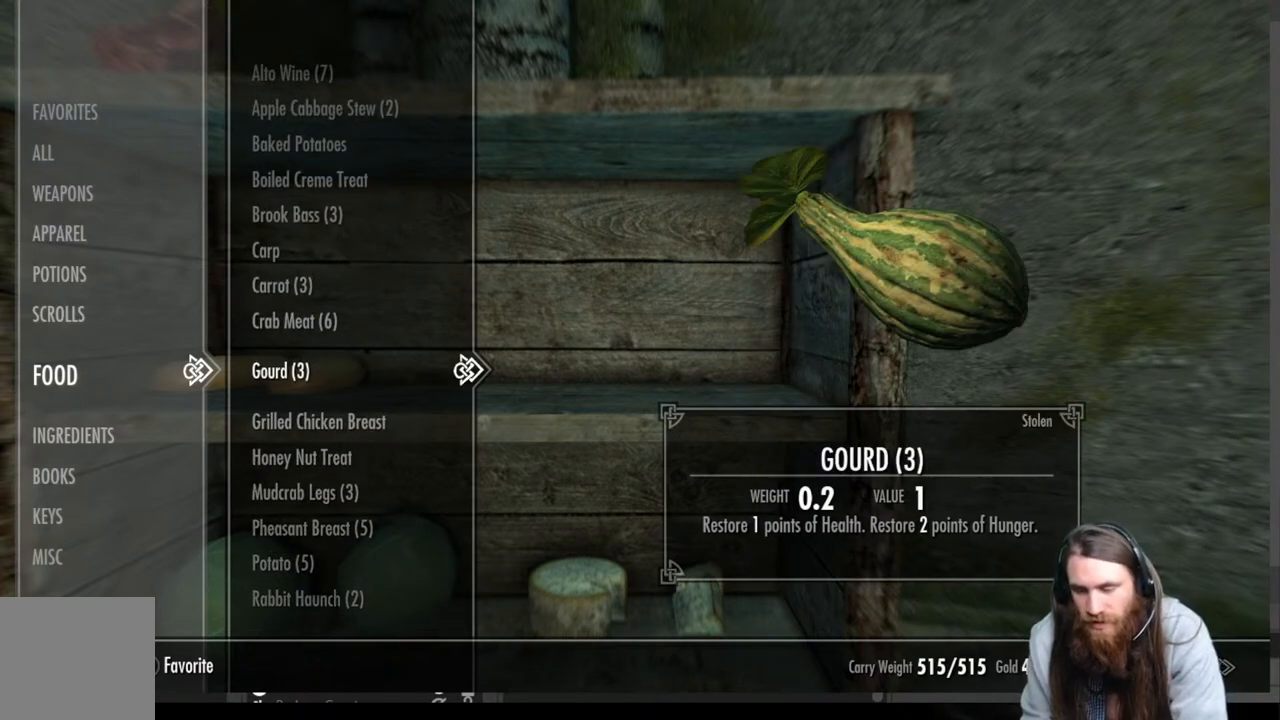
{"buttons": [], "left_stick": "center", "right_stick": "center", "events": []}
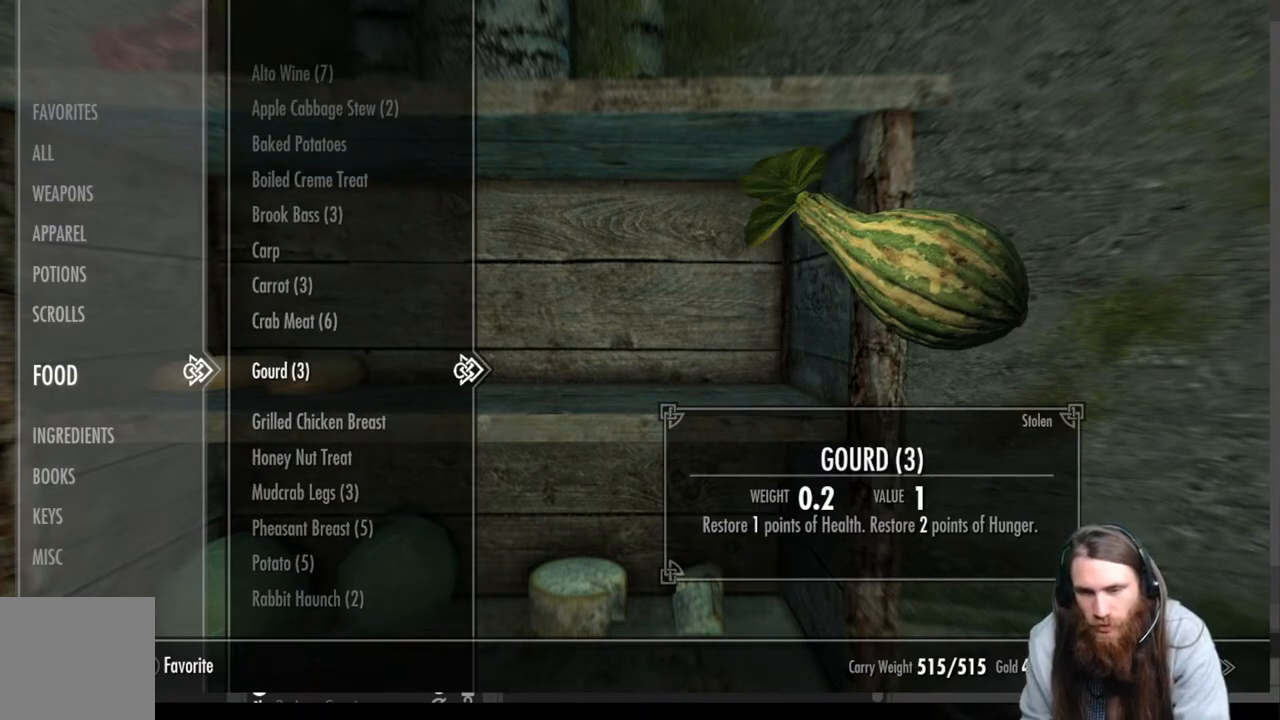
{"buttons": [], "left_stick": "center", "right_stick": "center", "events": []}
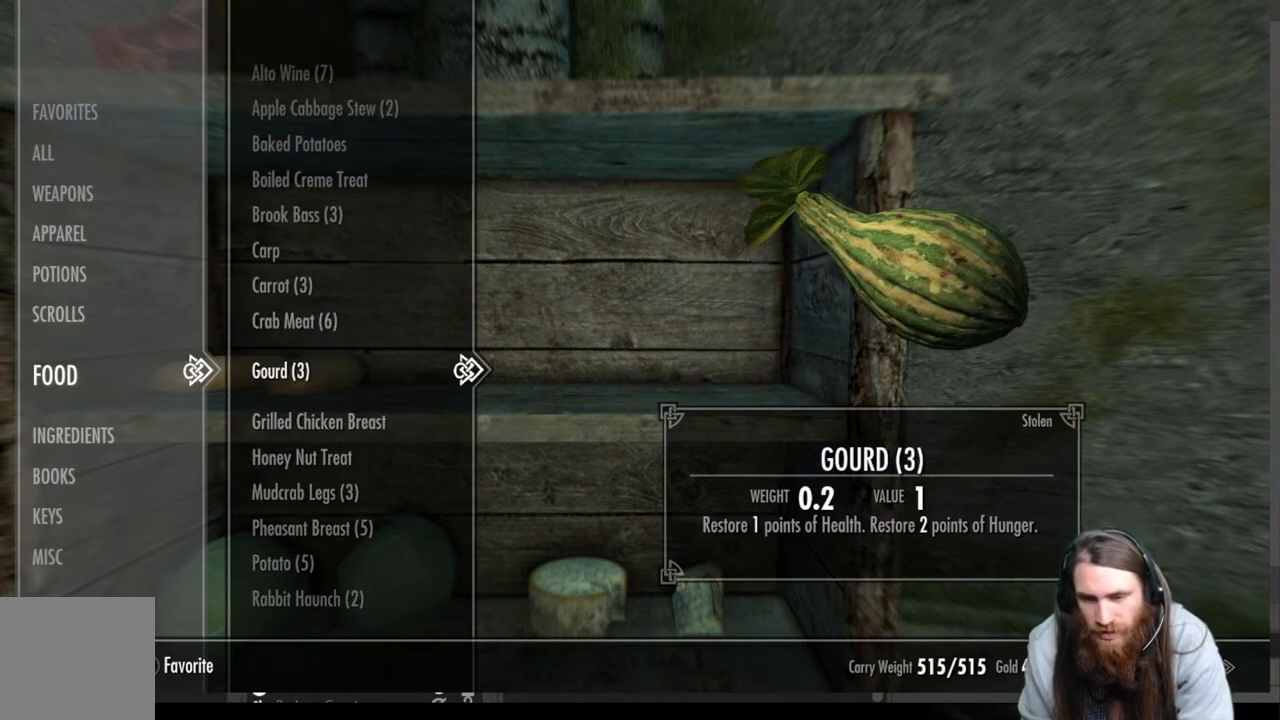
{"buttons": [], "left_stick": "center", "right_stick": "center", "events": []}
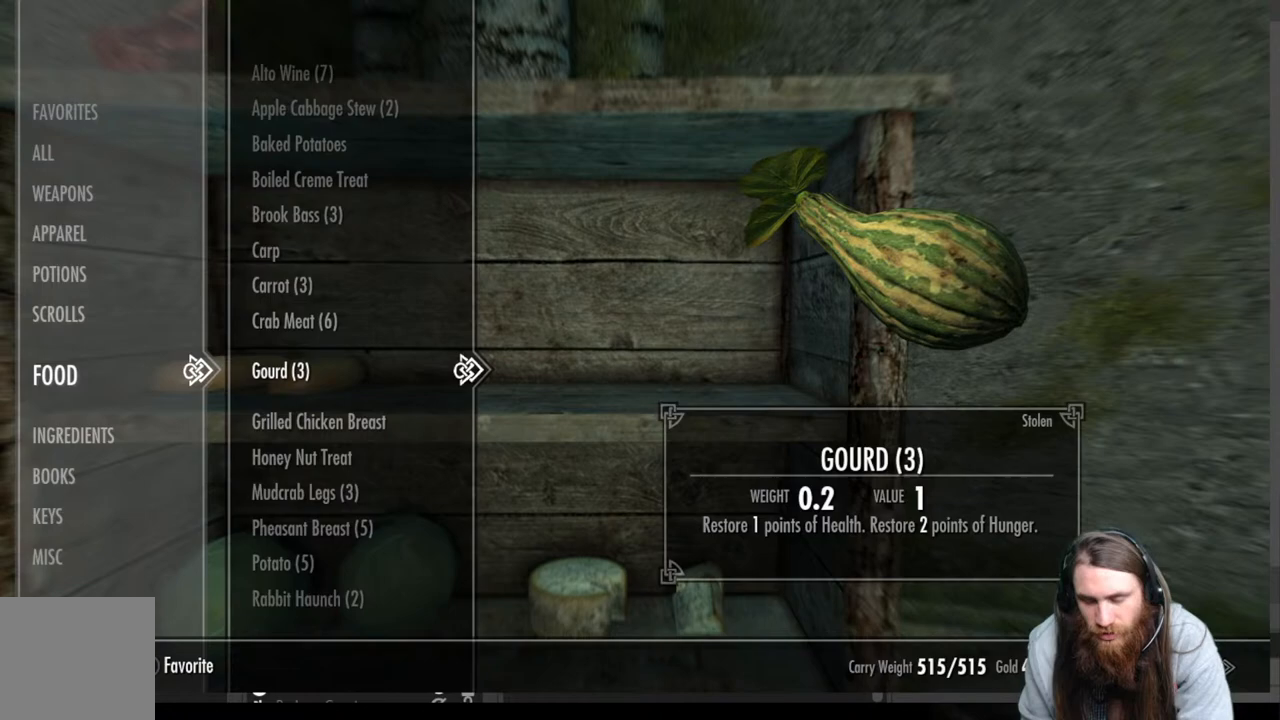
{"buttons": [], "left_stick": "center", "right_stick": "center", "events": []}
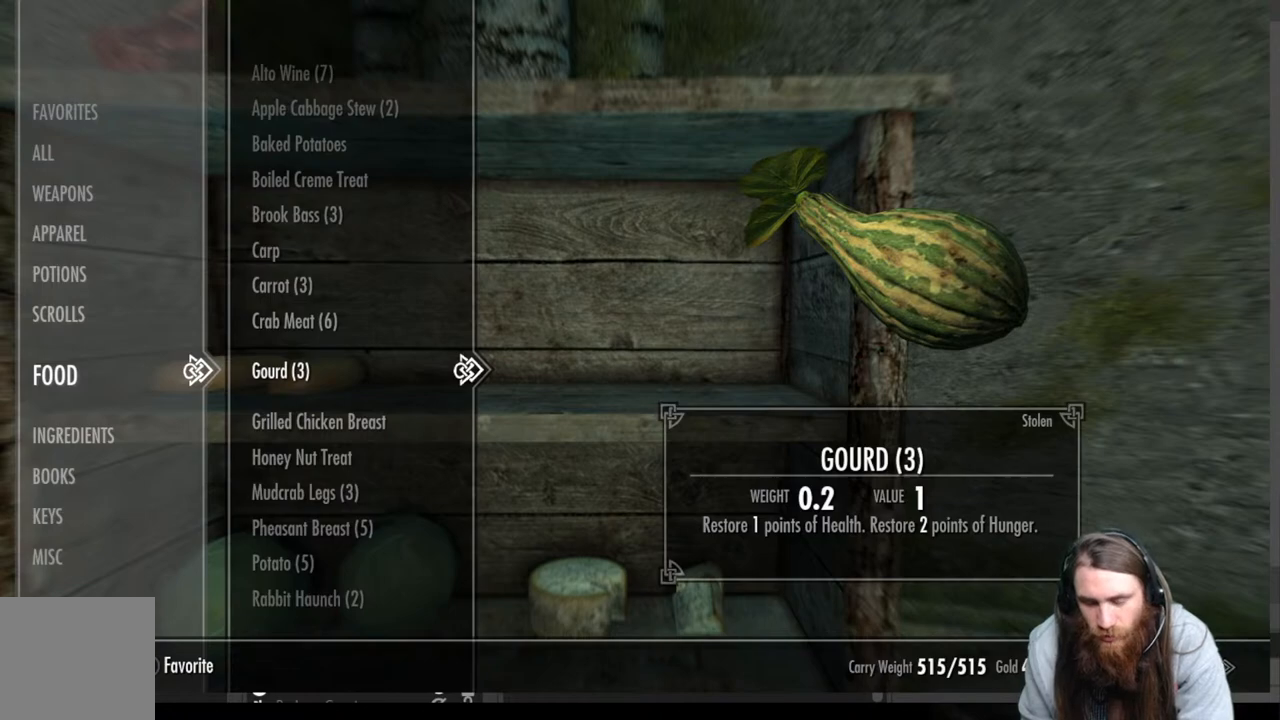
{"buttons": ["DPAD_DOWN"], "left_stick": "center", "right_stick": "center", "events": [[200, "DPAD_LEFT", "down"], [267, "DPAD_LEFT", "up"], [467, "DPAD_DOWN", "down"]]}
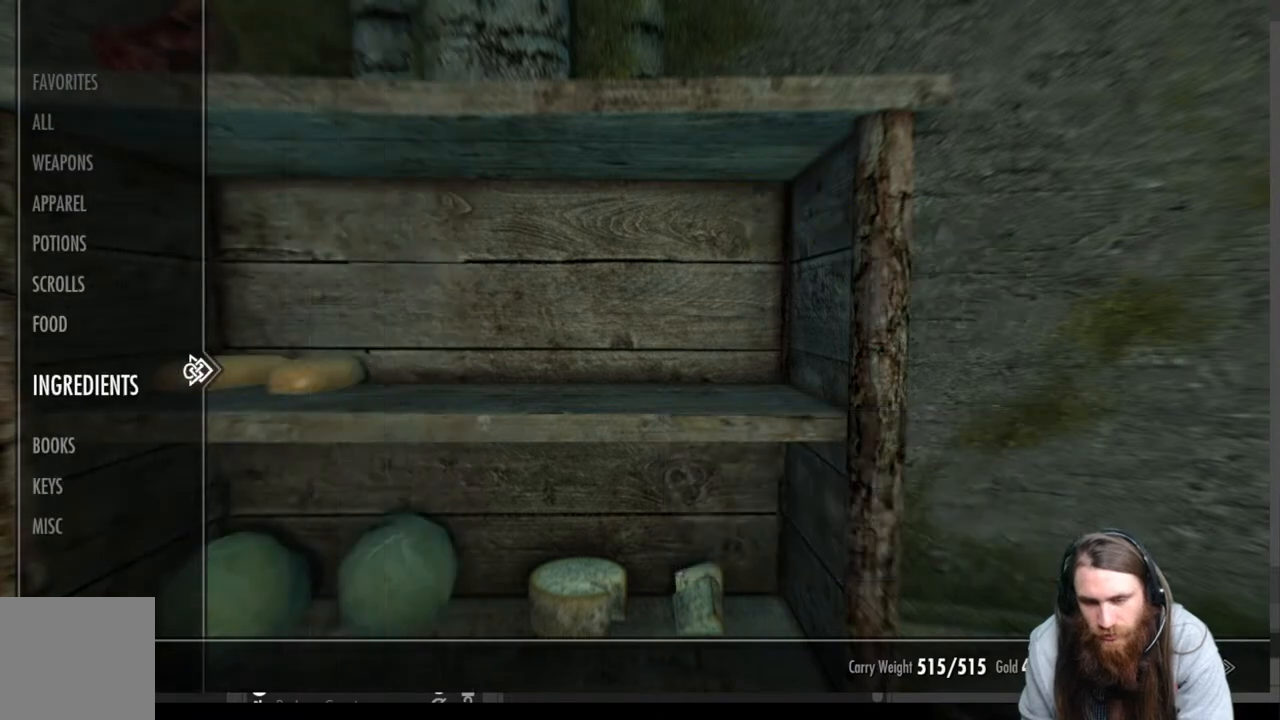
{"buttons": [], "left_stick": "center", "right_stick": "center", "events": [[100, "DPAD_DOWN", "up"], [233, "DPAD_RIGHT", "down"], [383, "DPAD_RIGHT", "up"]]}